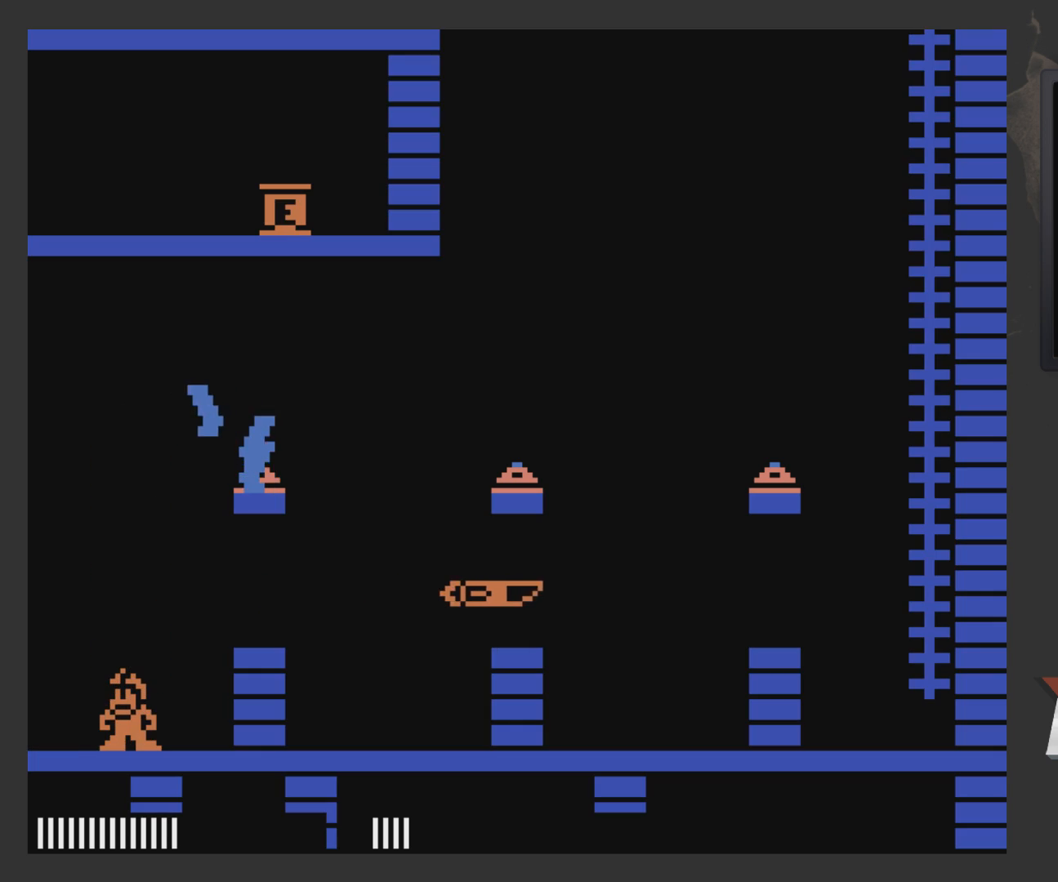
Gameplay with a controller (Xbox layout); each line is a JSON object with the inputs held at the frame after it. "events" lists button and stick changes between this image and that frame as [ms after this image, input, new state], when the widget could be followed in between.
{"buttons": ["DPAD_LEFT"], "left_stick": "center", "right_stick": "center", "events": []}
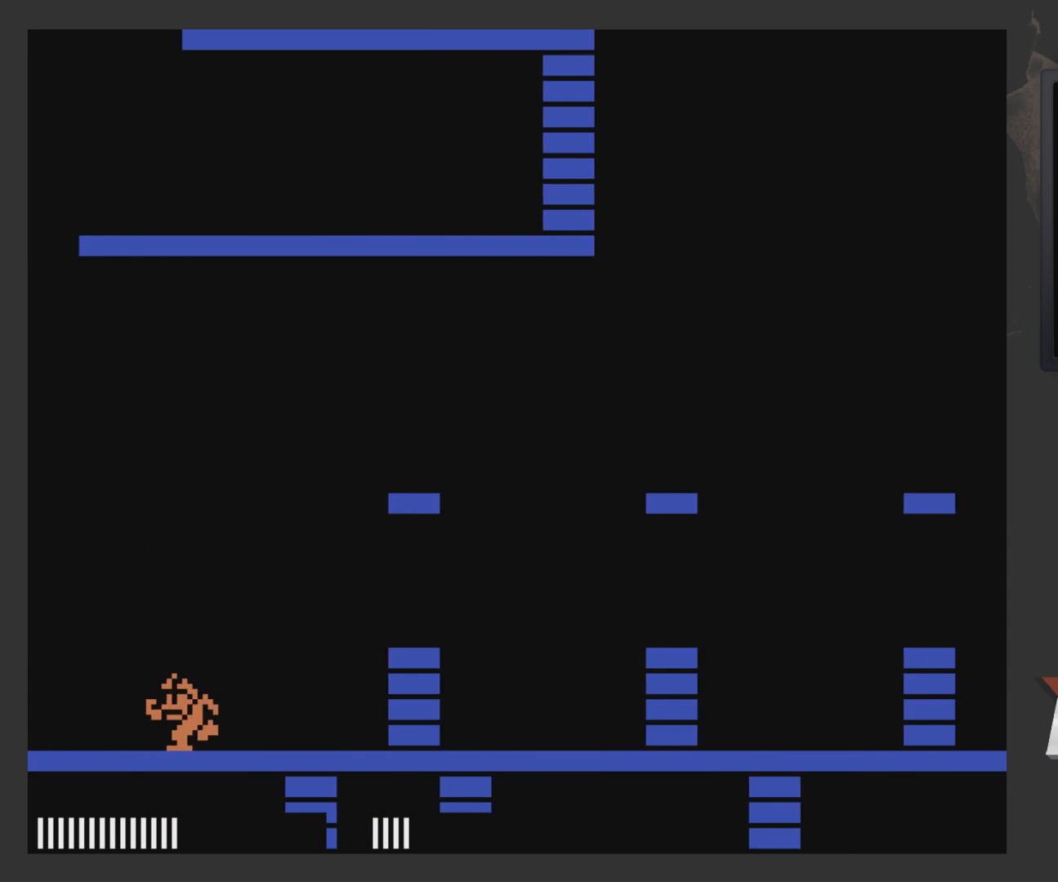
{"buttons": [], "left_stick": "center", "right_stick": "center", "events": [[367, "DPAD_LEFT", "up"]]}
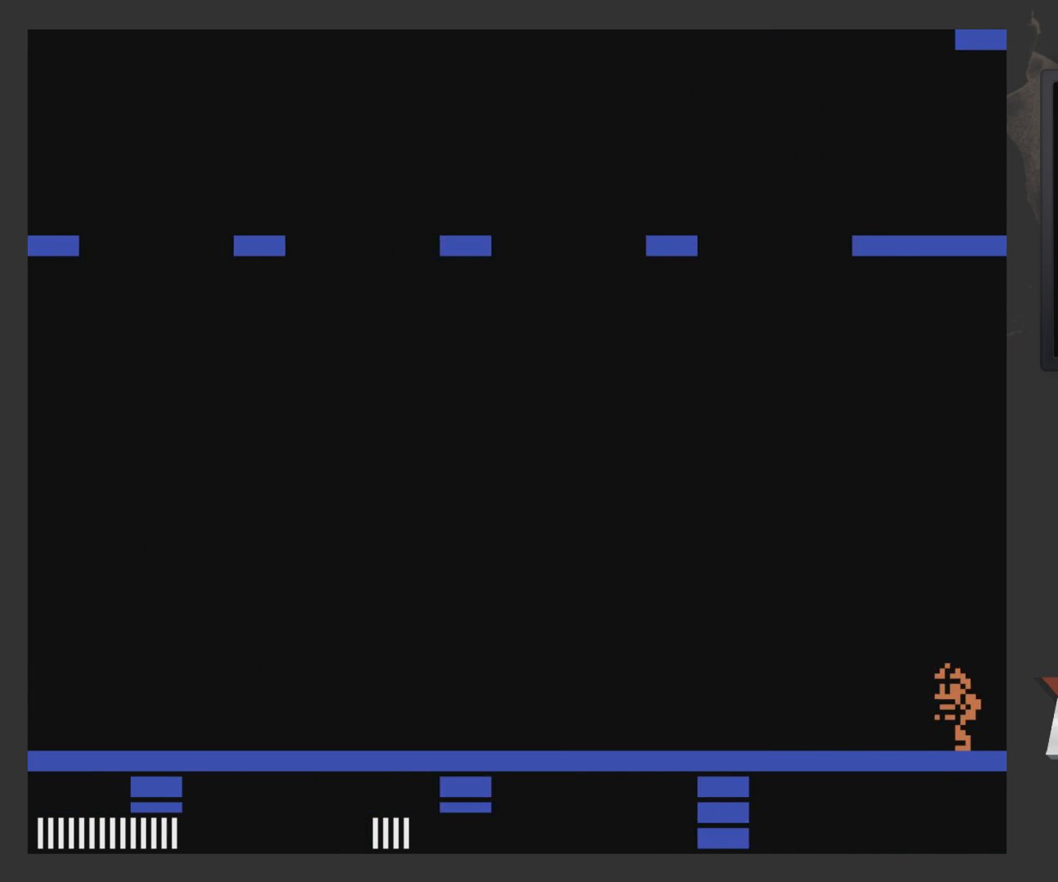
{"buttons": [], "left_stick": "center", "right_stick": "center", "events": []}
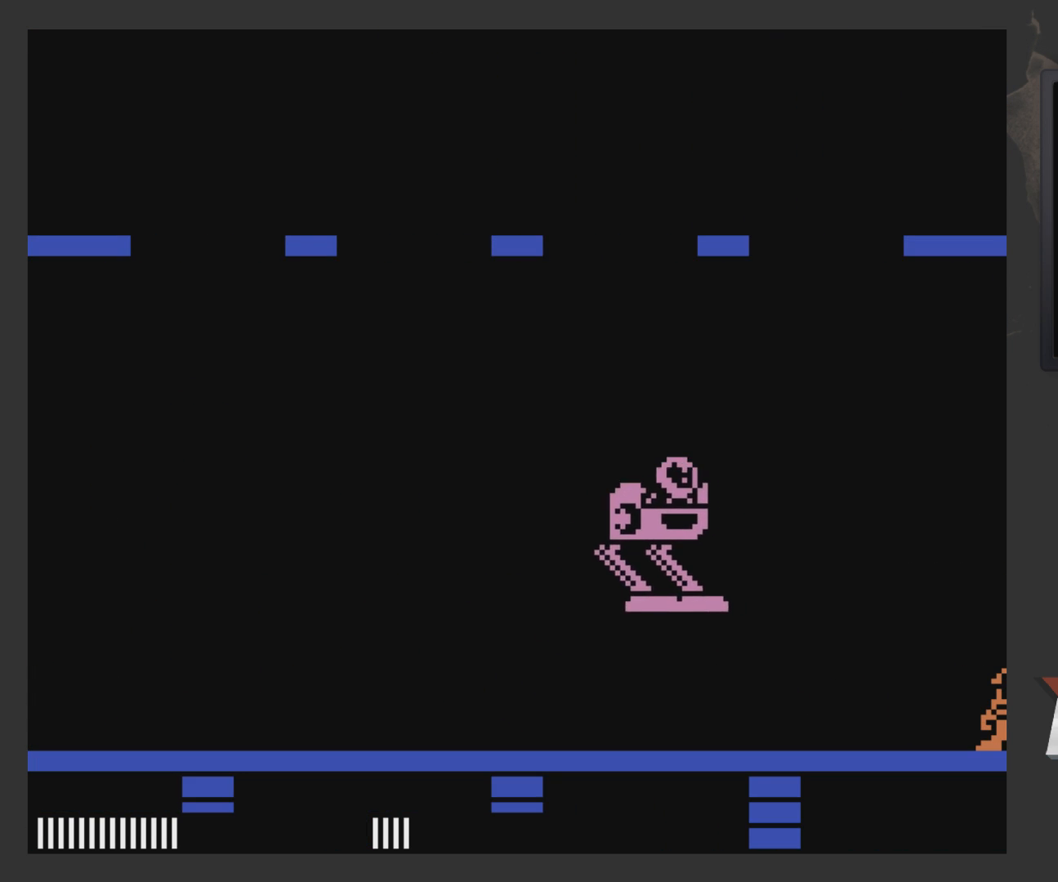
{"buttons": [], "left_stick": "center", "right_stick": "center", "events": [[167, "DPAD_RIGHT", "down"], [417, "DPAD_RIGHT", "up"]]}
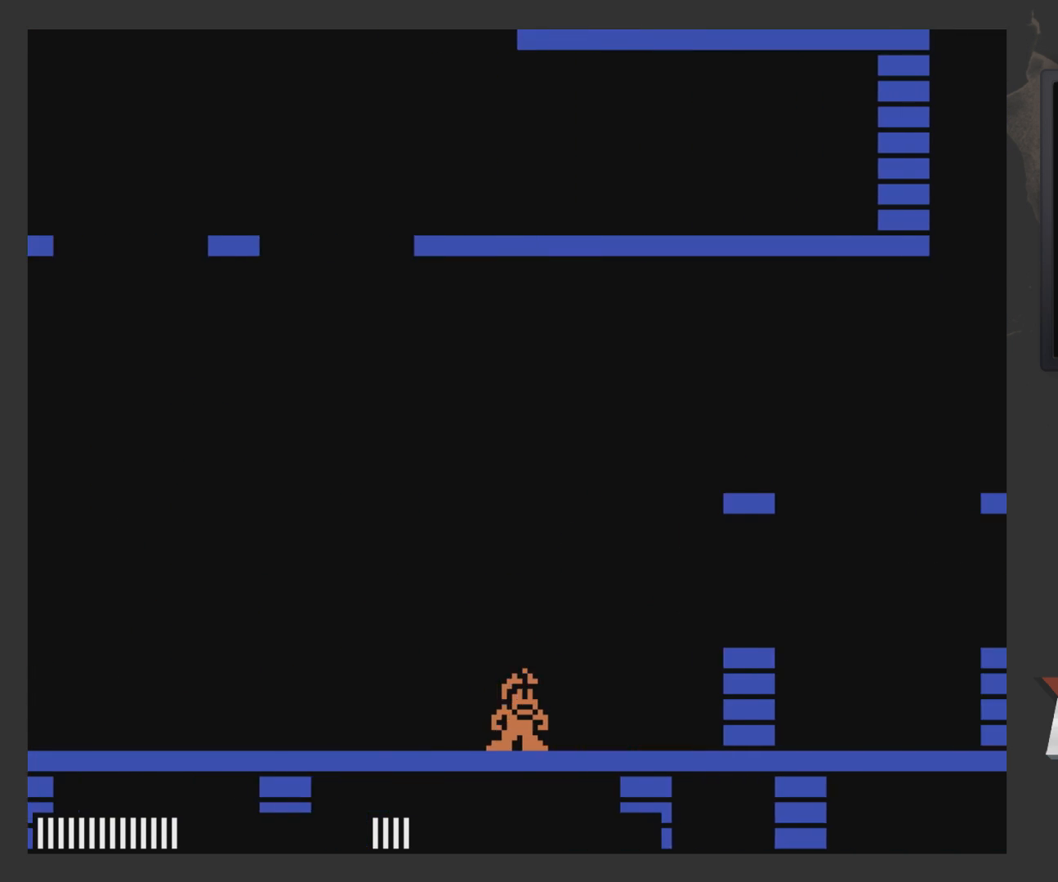
{"buttons": [], "left_stick": "center", "right_stick": "center", "events": []}
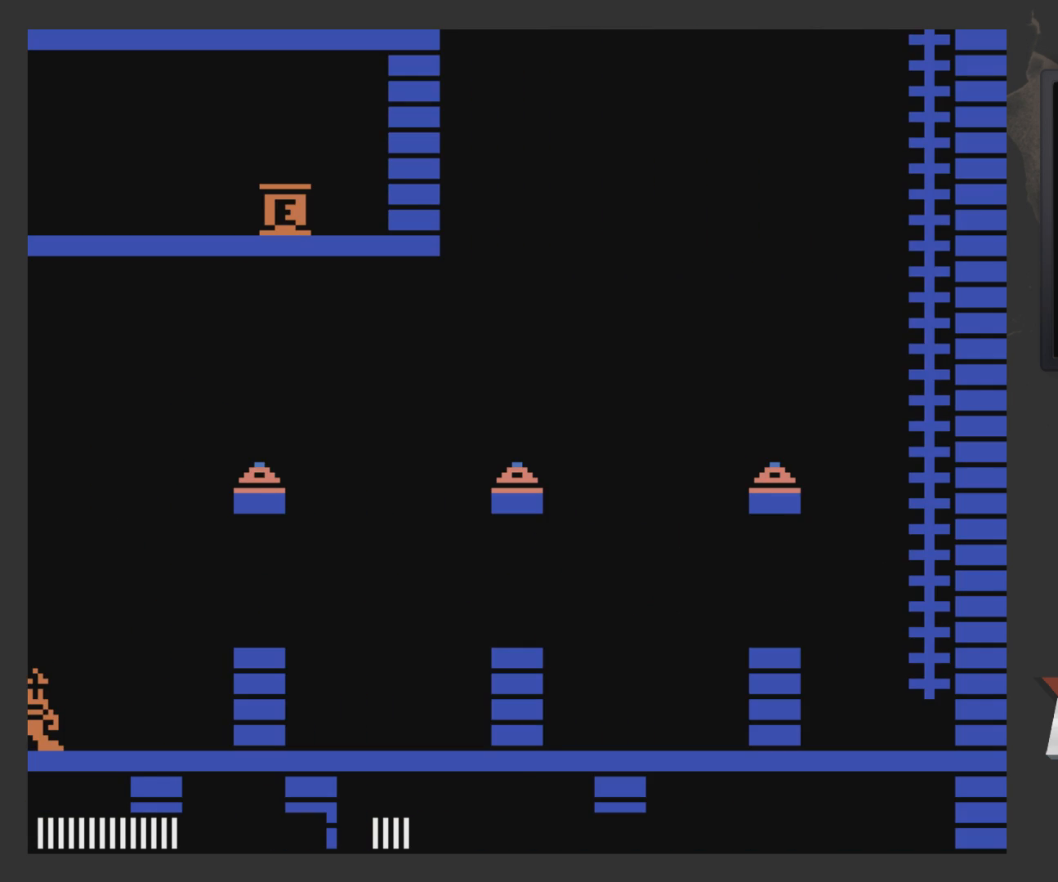
{"buttons": [], "left_stick": "center", "right_stick": "center", "events": [[117, "START", "down"], [283, "START", "up"]]}
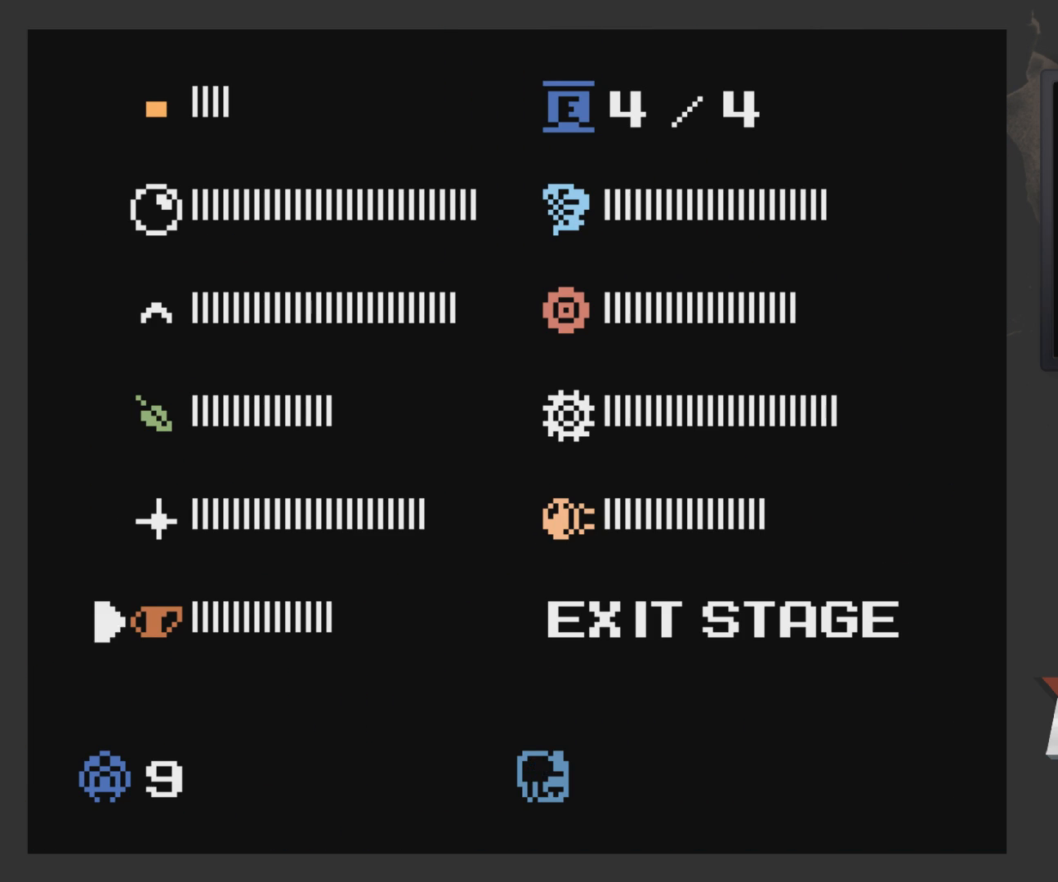
{"buttons": [], "left_stick": "center", "right_stick": "center", "events": []}
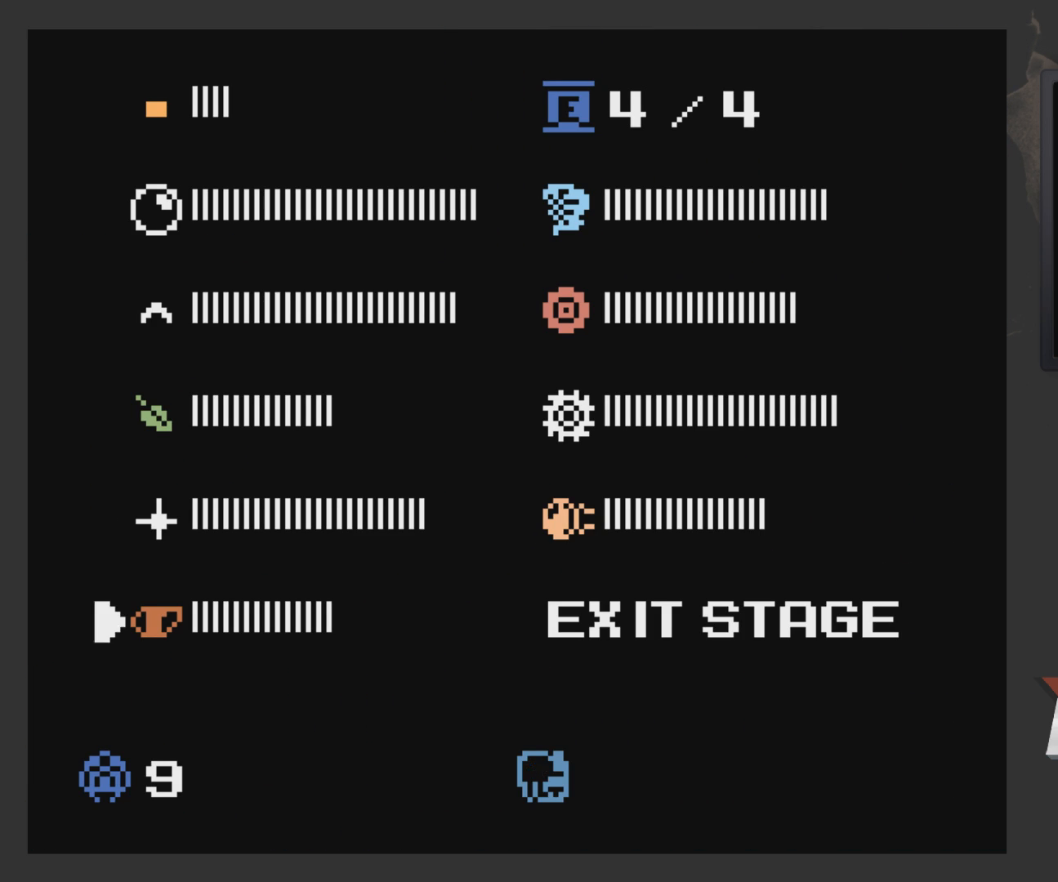
{"buttons": [], "left_stick": "center", "right_stick": "center", "events": []}
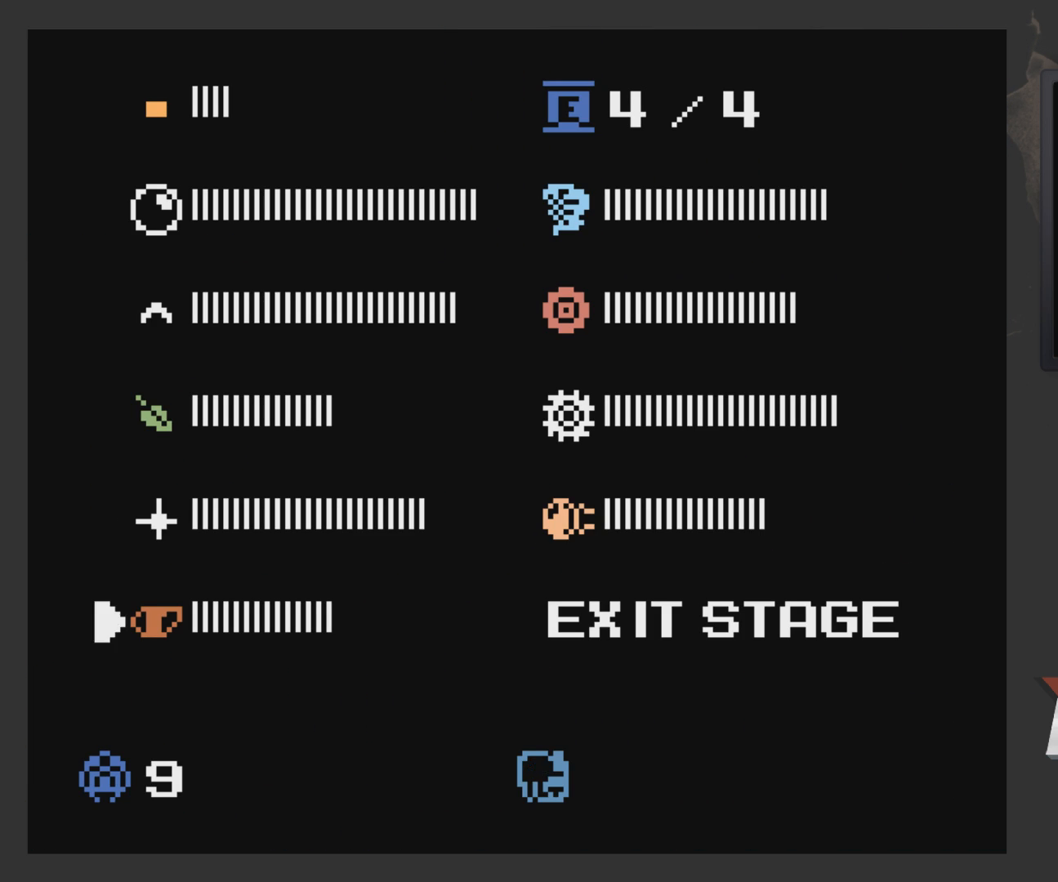
{"buttons": [], "left_stick": "center", "right_stick": "center", "events": []}
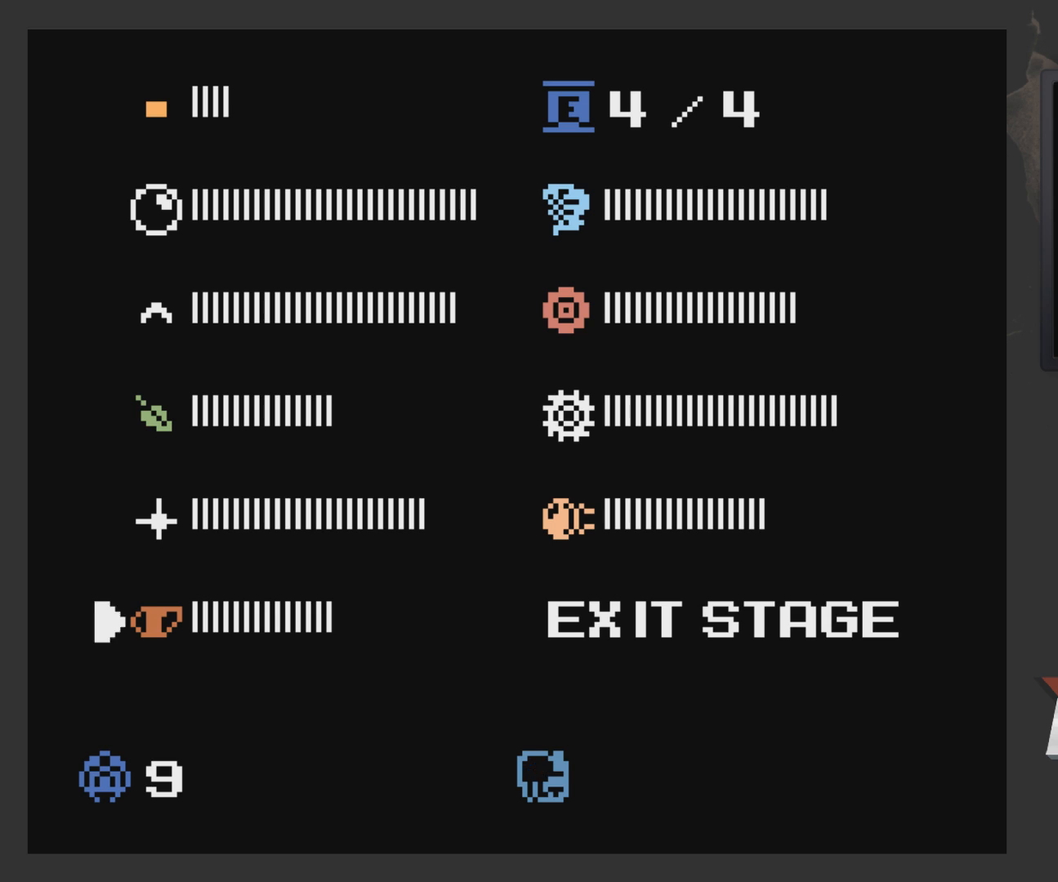
{"buttons": [], "left_stick": "center", "right_stick": "center", "events": []}
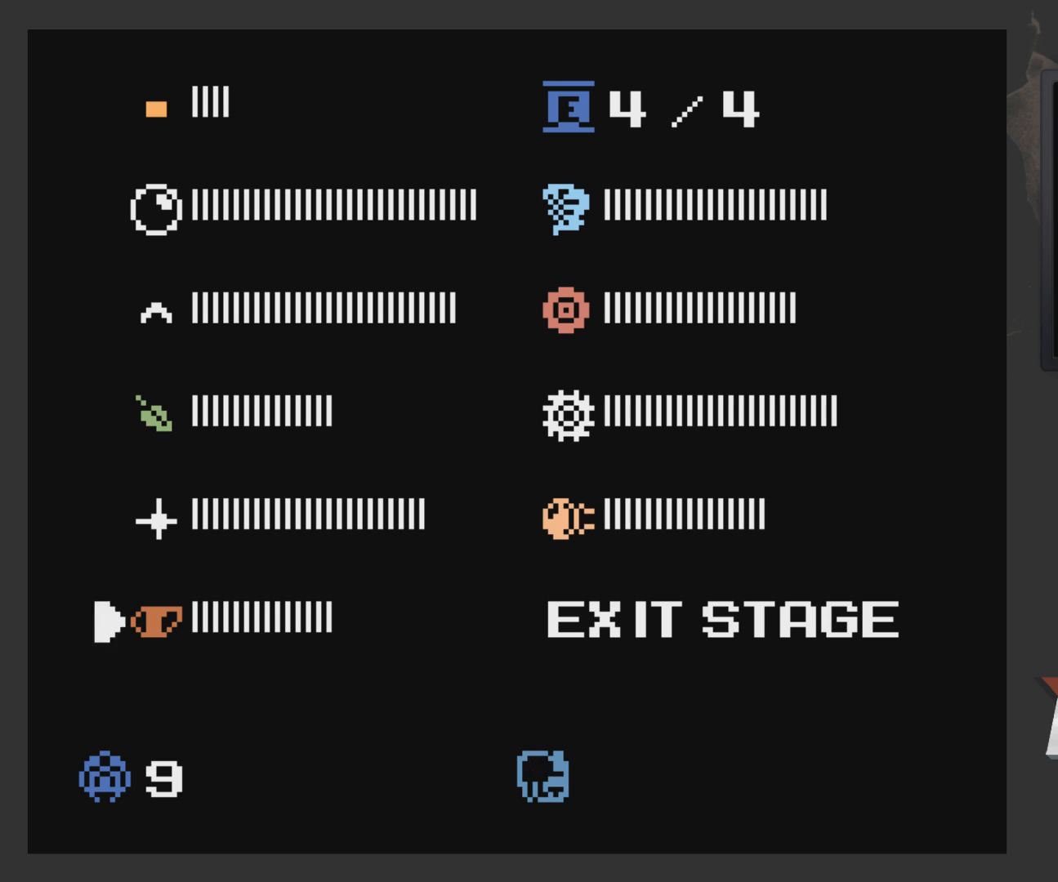
{"buttons": [], "left_stick": "center", "right_stick": "center", "events": [[433, "DPAD_UP", "down"], [500, "DPAD_UP", "up"]]}
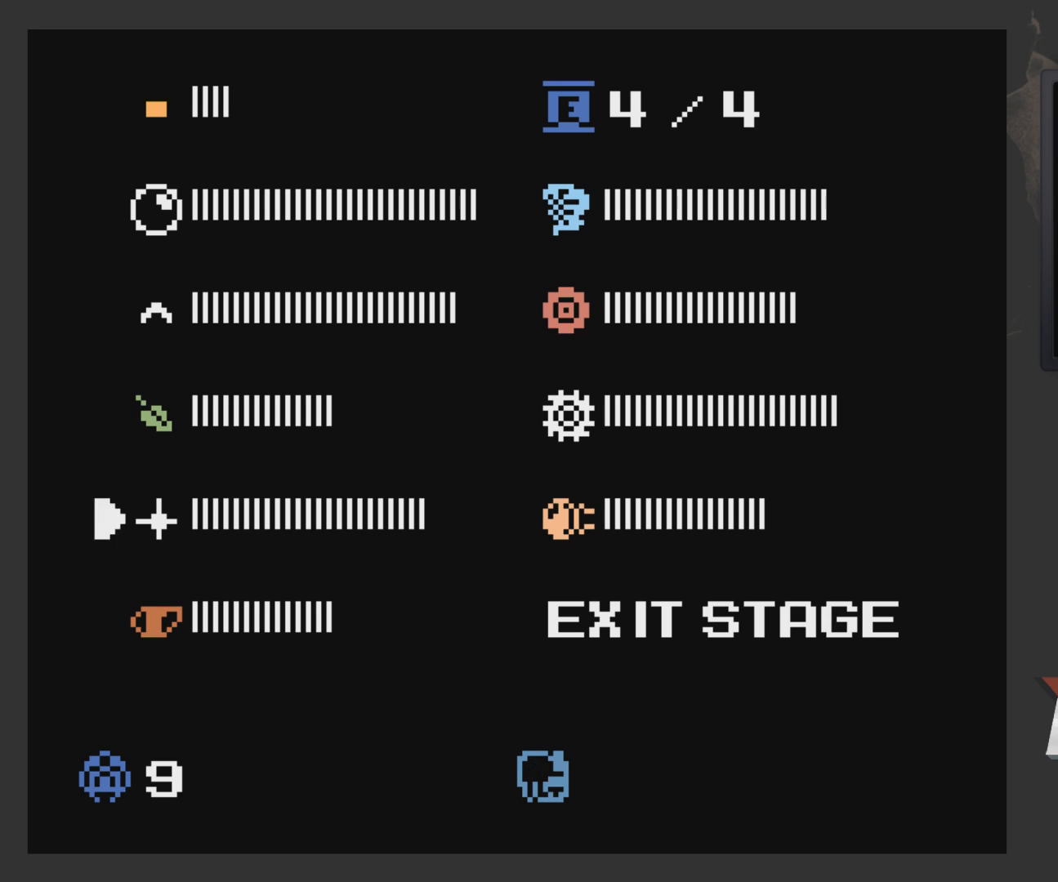
{"buttons": [], "left_stick": "center", "right_stick": "center", "events": [[100, "DPAD_UP", "down"], [200, "DPAD_UP", "up"], [300, "DPAD_UP", "down"], [400, "DPAD_UP", "up"]]}
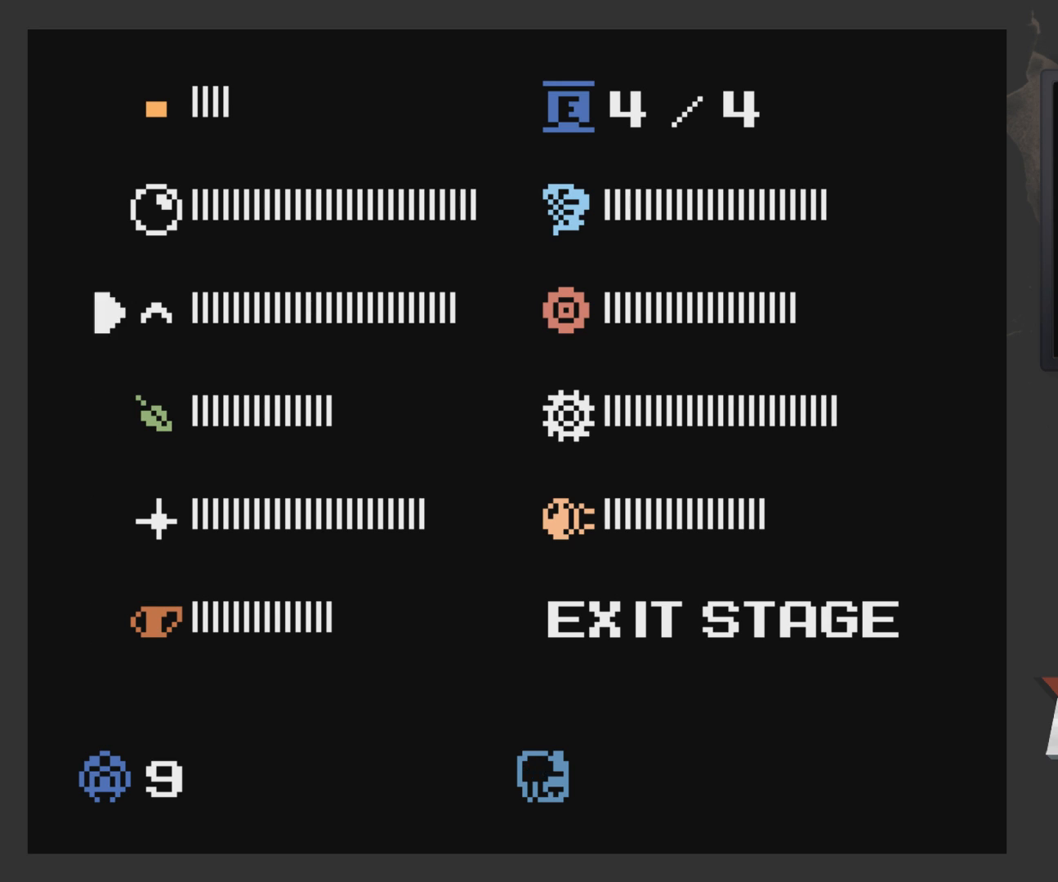
{"buttons": [], "left_stick": "center", "right_stick": "center", "events": [[100, "DPAD_DOWN", "down"], [200, "DPAD_DOWN", "up"]]}
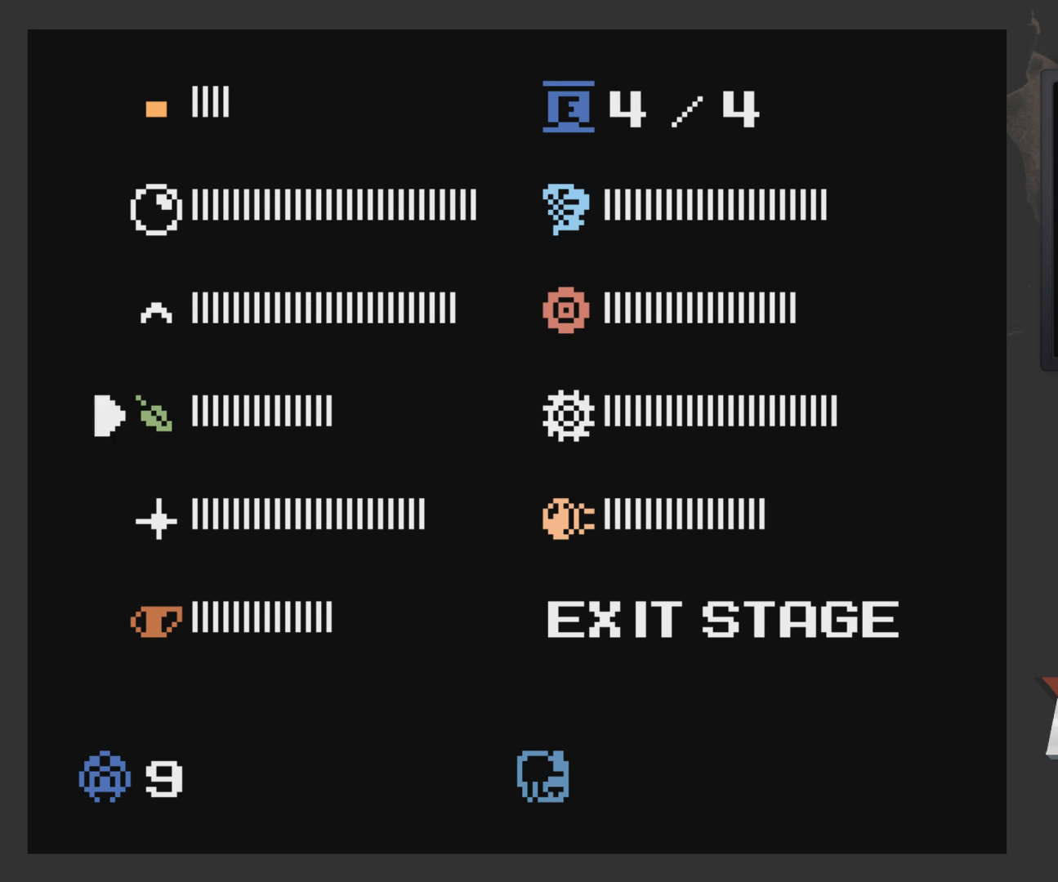
{"buttons": [], "left_stick": "center", "right_stick": "center", "events": []}
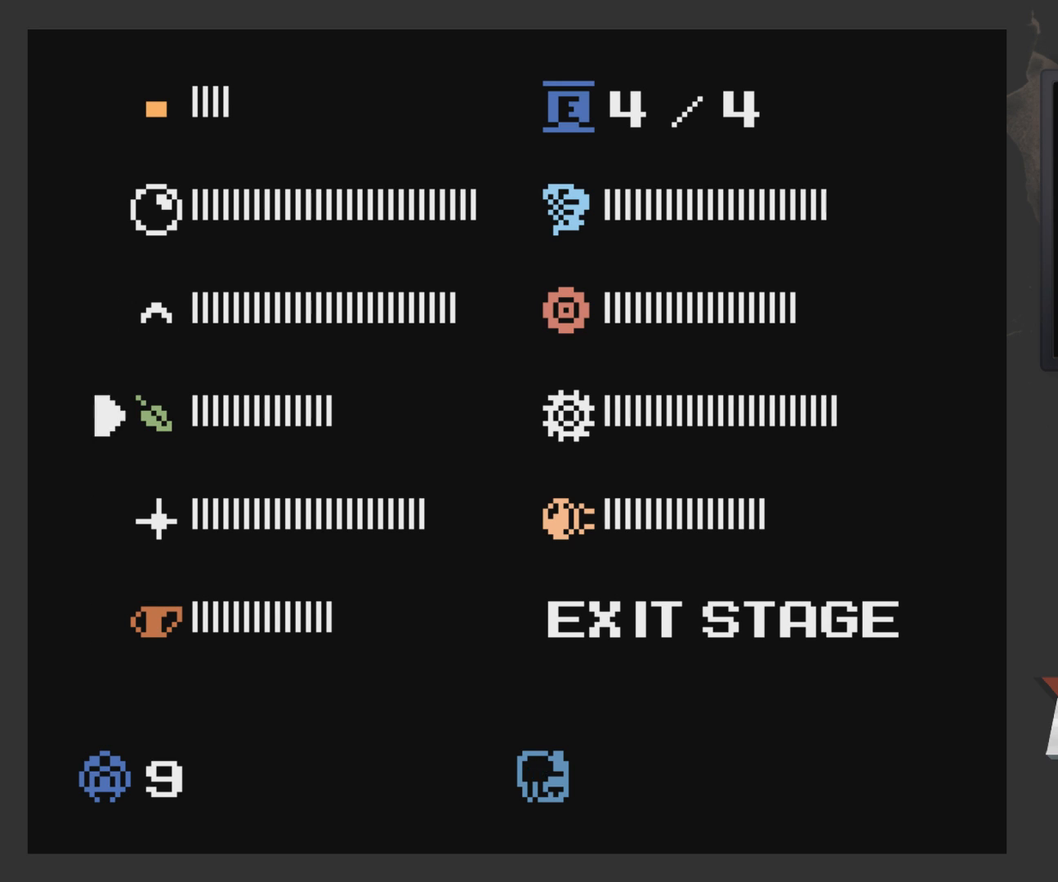
{"buttons": ["START"], "left_stick": "center", "right_stick": "center", "events": [[483, "START", "down"]]}
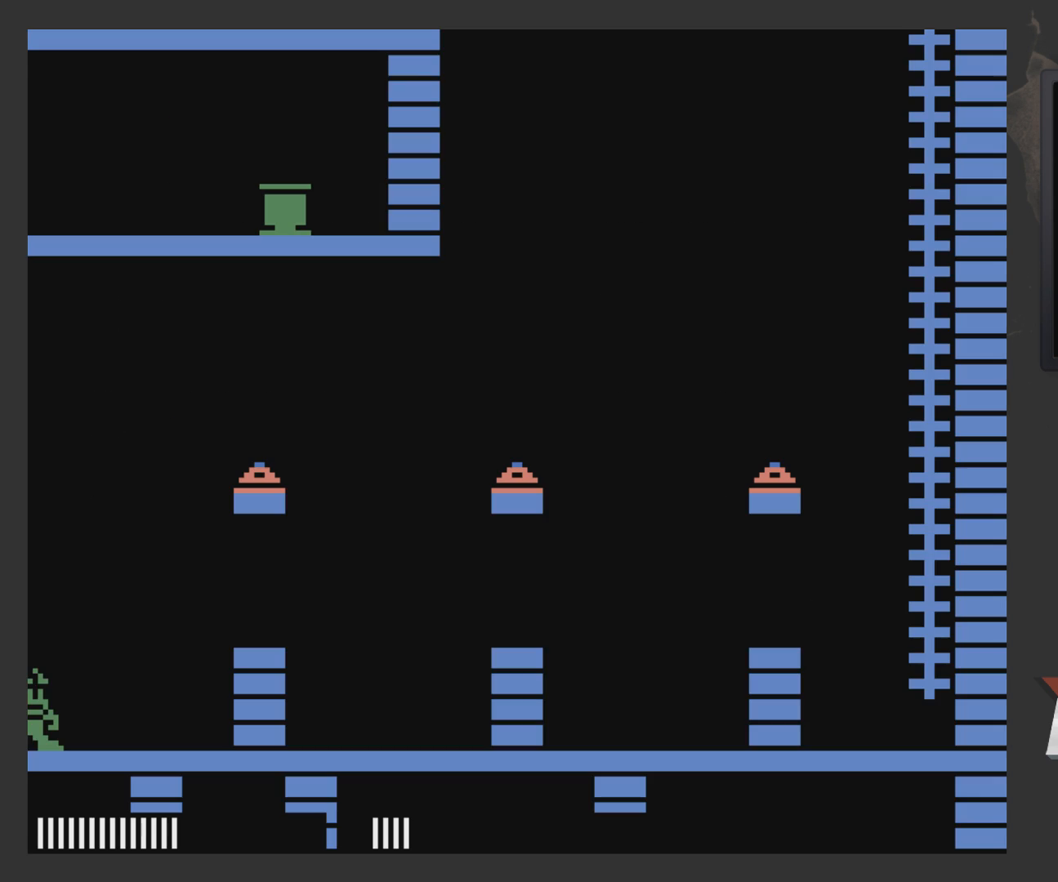
{"buttons": [], "left_stick": "center", "right_stick": "center", "events": [[150, "DPAD_RIGHT", "down"], [150, "START", "up"], [383, "DPAD_RIGHT", "up"]]}
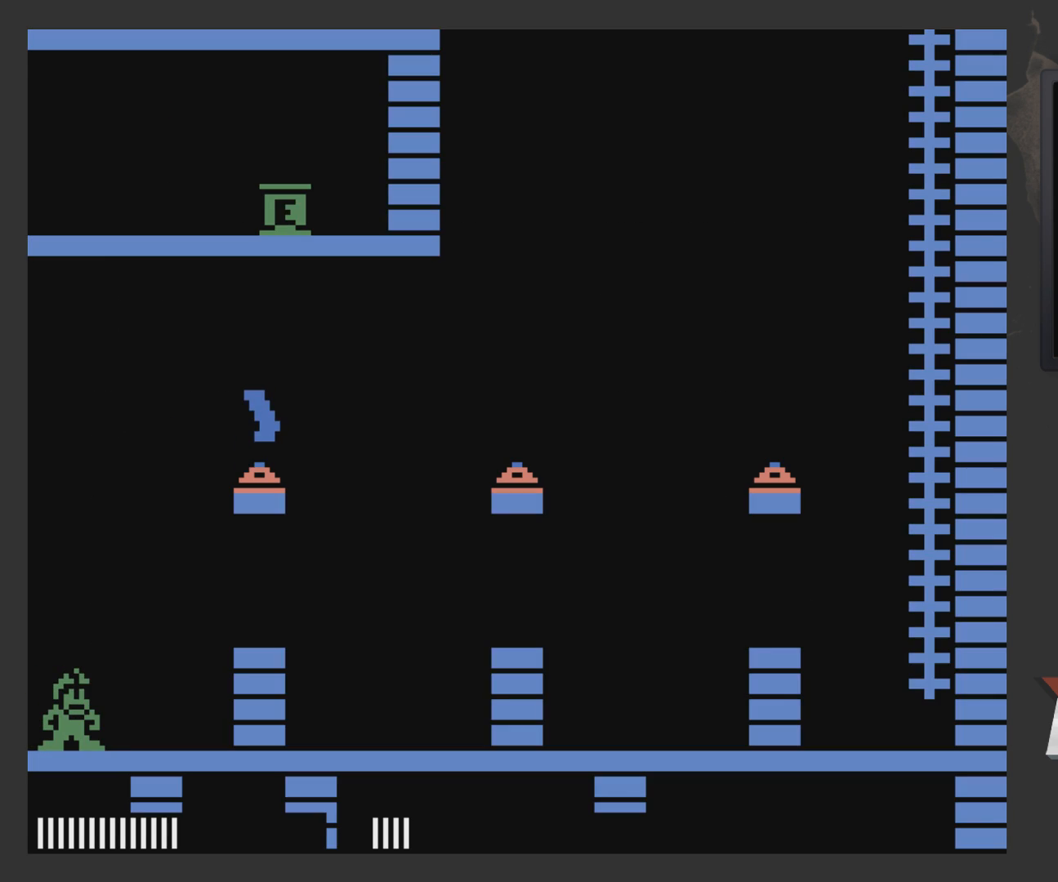
{"buttons": ["A", "DPAD_RIGHT"], "left_stick": "center", "right_stick": "center", "events": [[100, "DPAD_RIGHT", "down"], [200, "DPAD_RIGHT", "up"], [300, "A", "down"], [350, "DPAD_RIGHT", "down"], [350, "X", "down"], [500, "X", "up"]]}
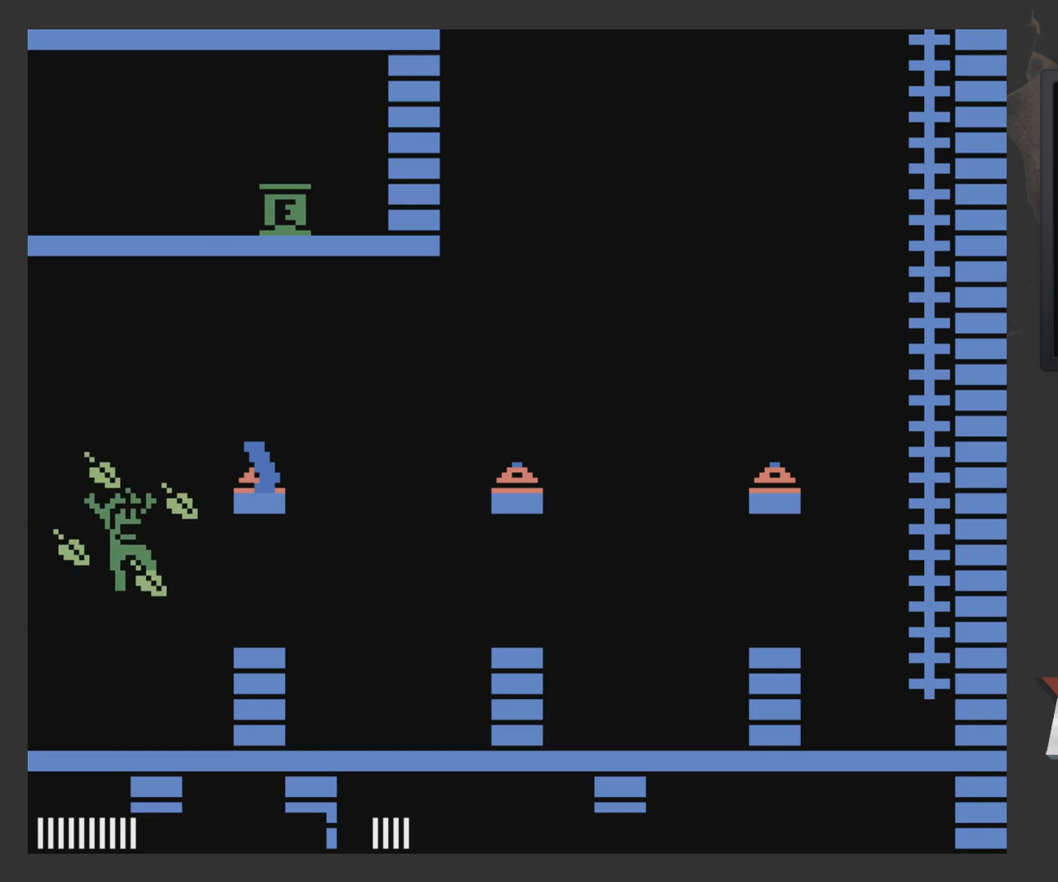
{"buttons": [], "left_stick": "center", "right_stick": "center", "events": [[350, "DPAD_RIGHT", "up"], [450, "A", "up"]]}
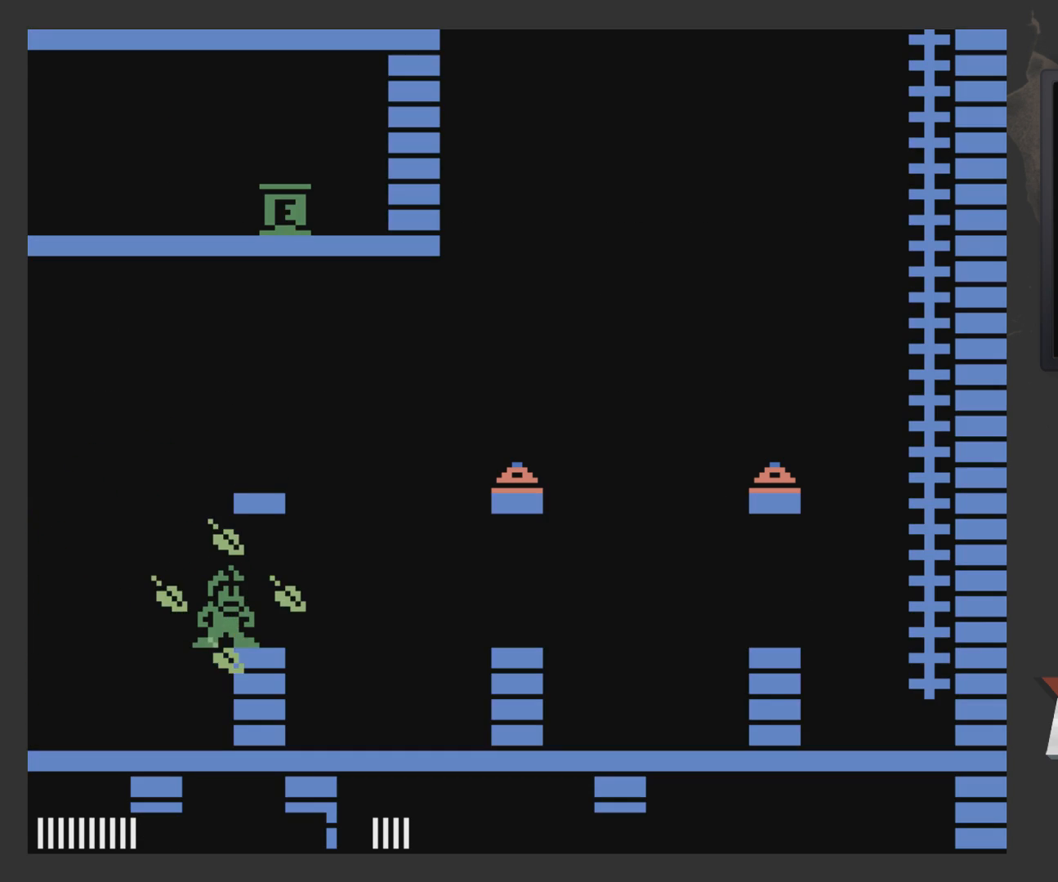
{"buttons": ["DPAD_RIGHT"], "left_stick": "center", "right_stick": "center", "events": [[100, "DPAD_RIGHT", "down"], [150, "A", "down"], [200, "A", "up"]]}
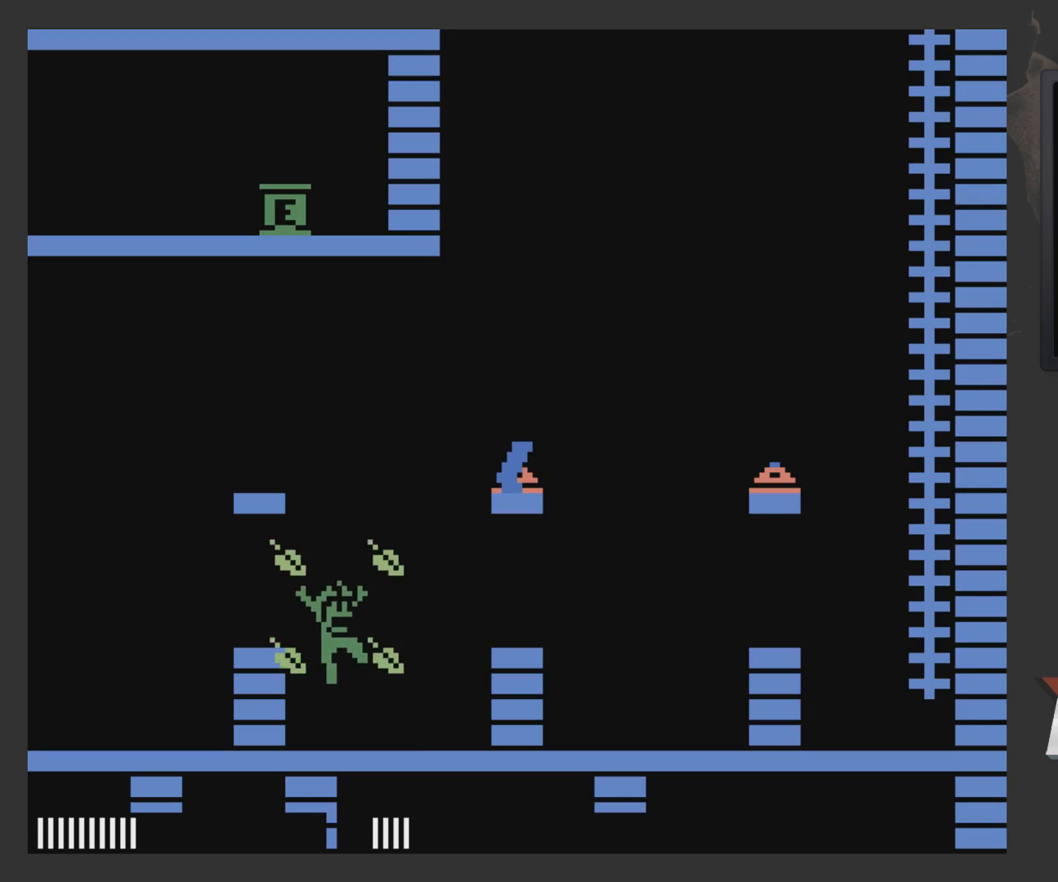
{"buttons": ["A", "DPAD_RIGHT"], "left_stick": "center", "right_stick": "center", "events": [[300, "A", "down"]]}
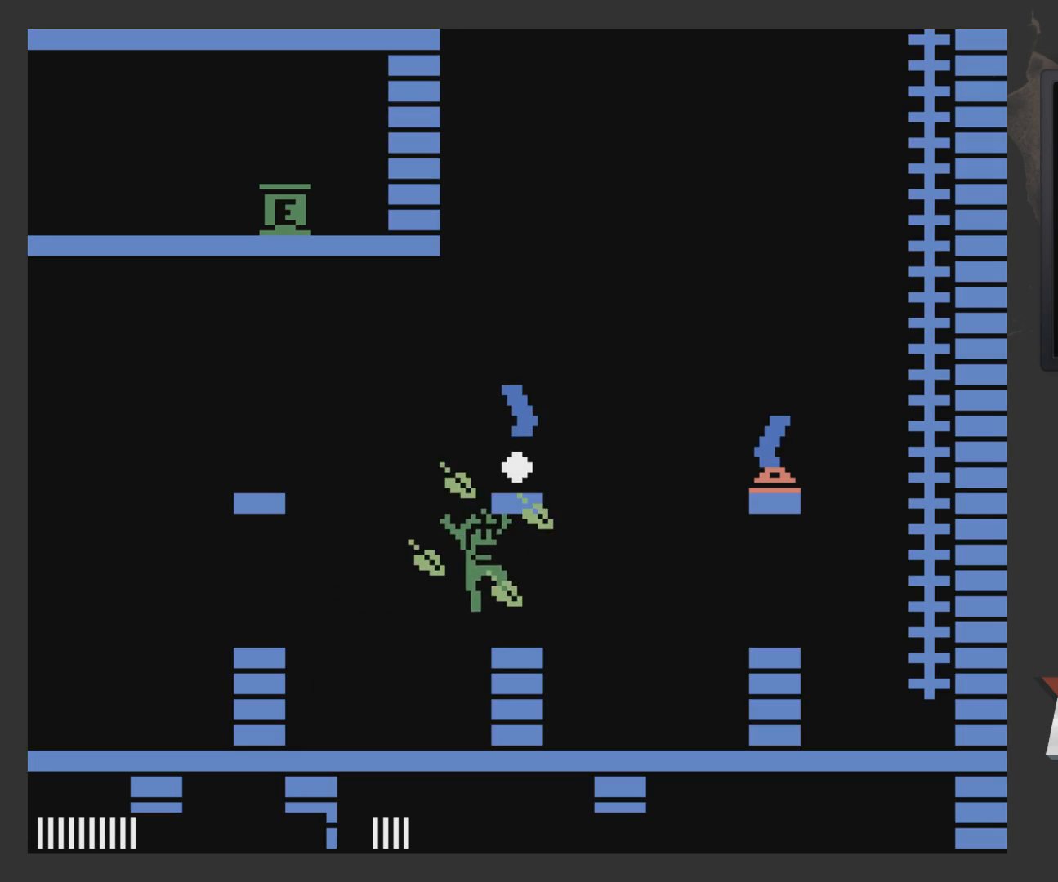
{"buttons": ["DPAD_RIGHT"], "left_stick": "center", "right_stick": "center", "events": [[367, "A", "up"]]}
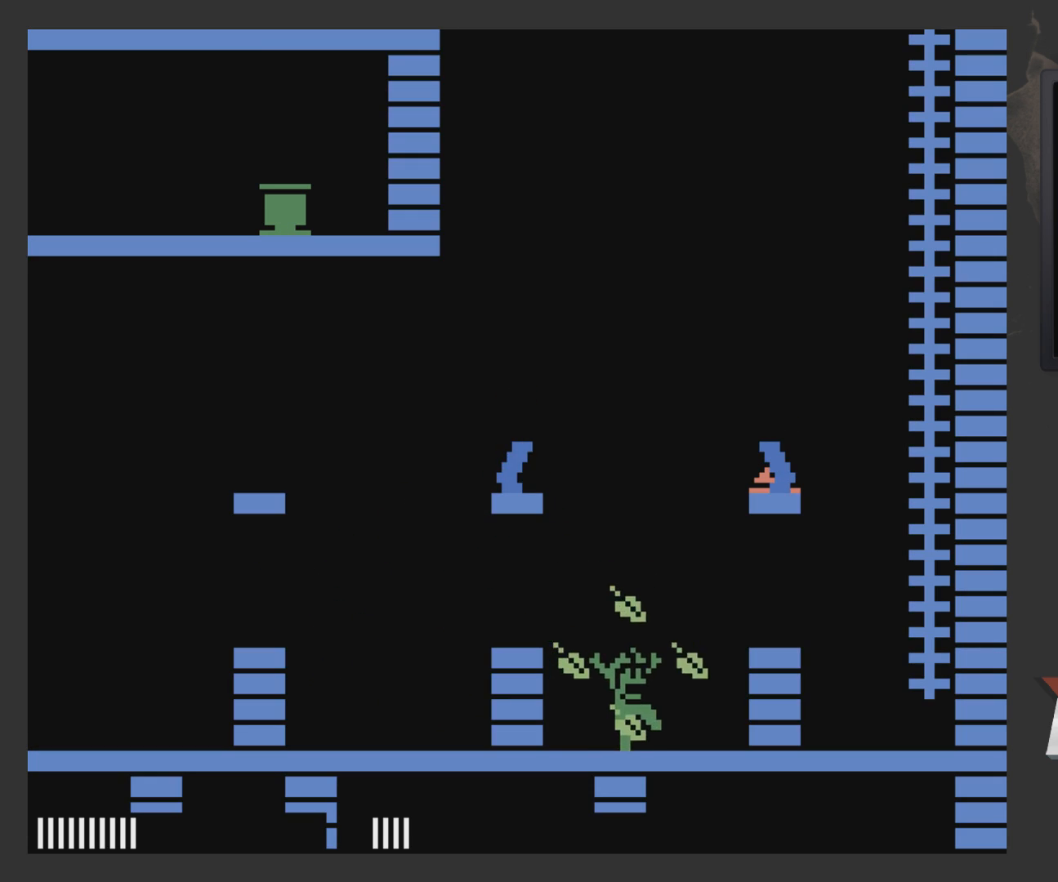
{"buttons": ["DPAD_RIGHT"], "left_stick": "center", "right_stick": "center", "events": [[150, "A", "down"], [350, "A", "up"]]}
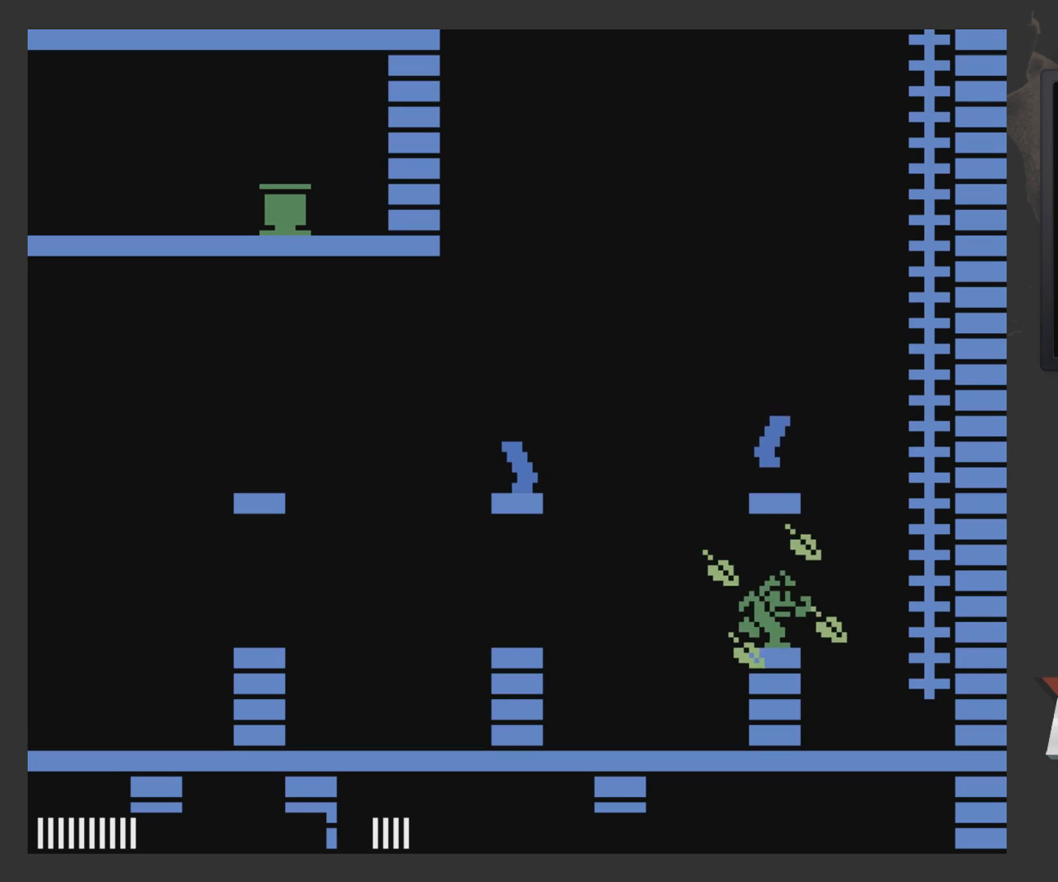
{"buttons": ["A", "DPAD_RIGHT"], "left_stick": "center", "right_stick": "center", "events": [[150, "A", "down"]]}
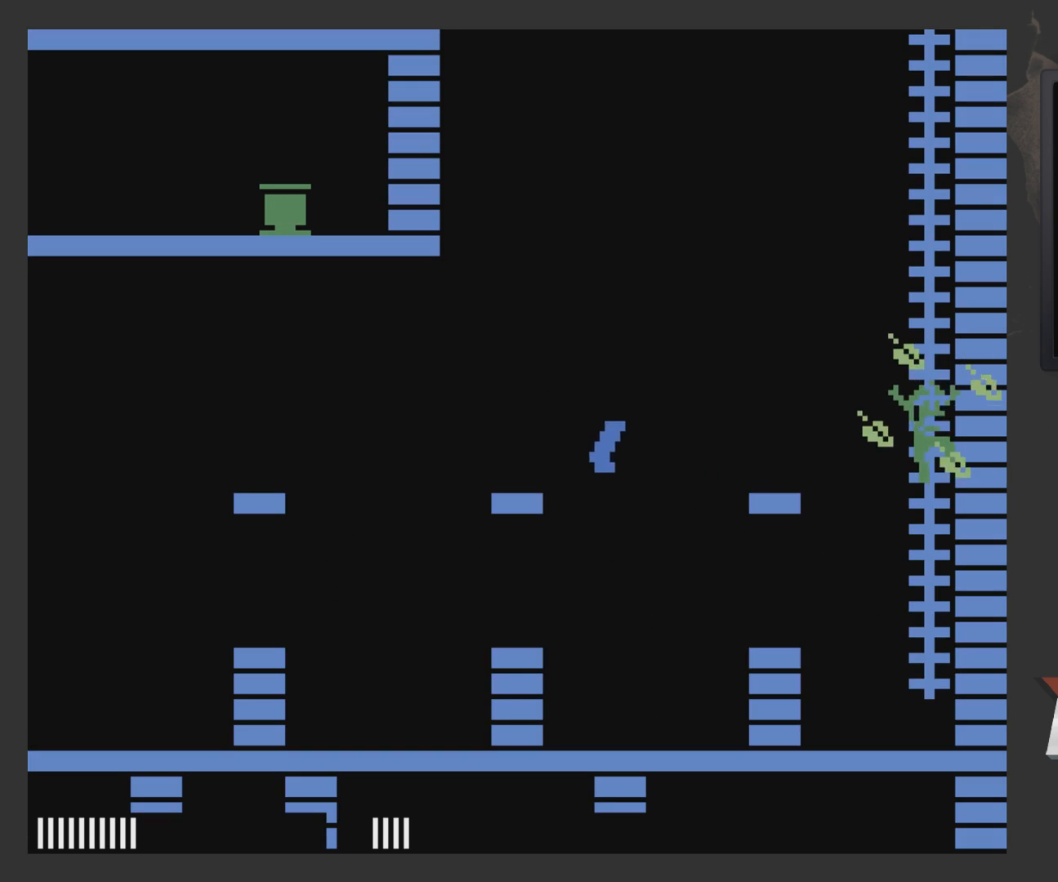
{"buttons": ["DPAD_UP"], "left_stick": "center", "right_stick": "center", "events": [[67, "A", "up"], [67, "DPAD_RIGHT", "up"], [67, "DPAD_UP", "down"]]}
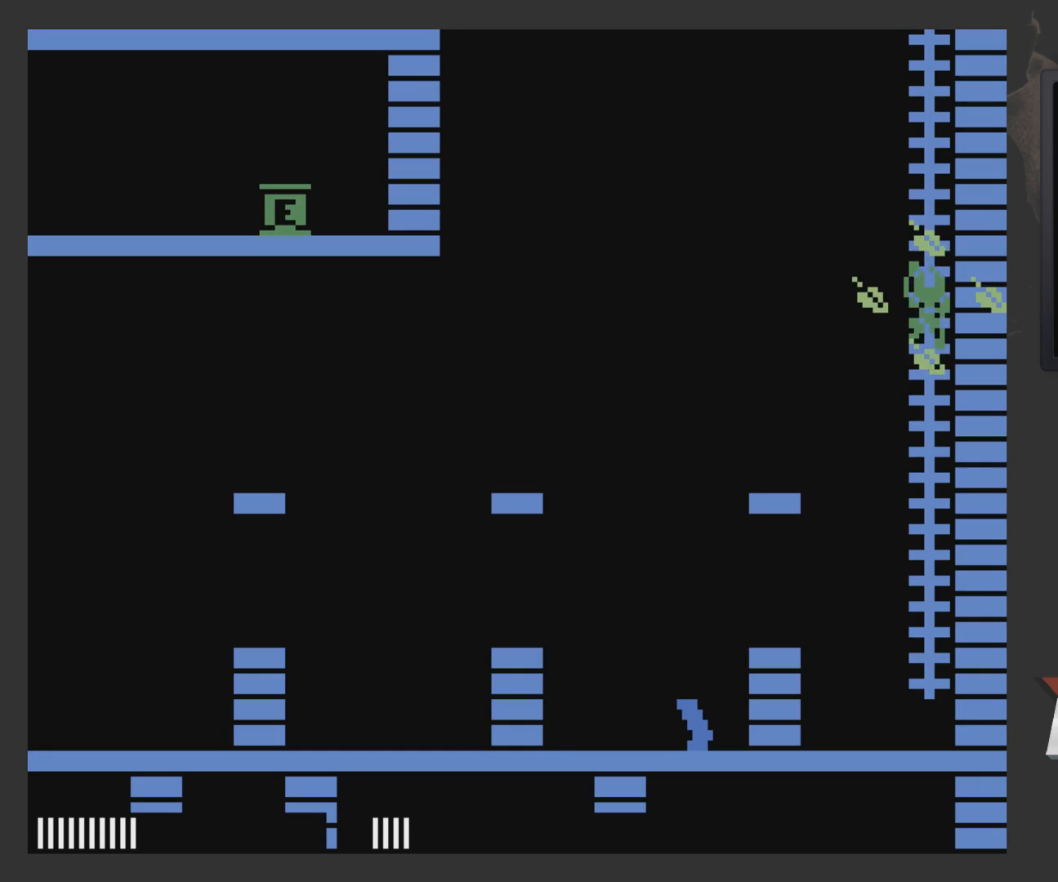
{"buttons": ["DPAD_UP", "DPAD_LEFT"], "left_stick": "center", "right_stick": "center", "events": [[117, "DPAD_LEFT", "down"]]}
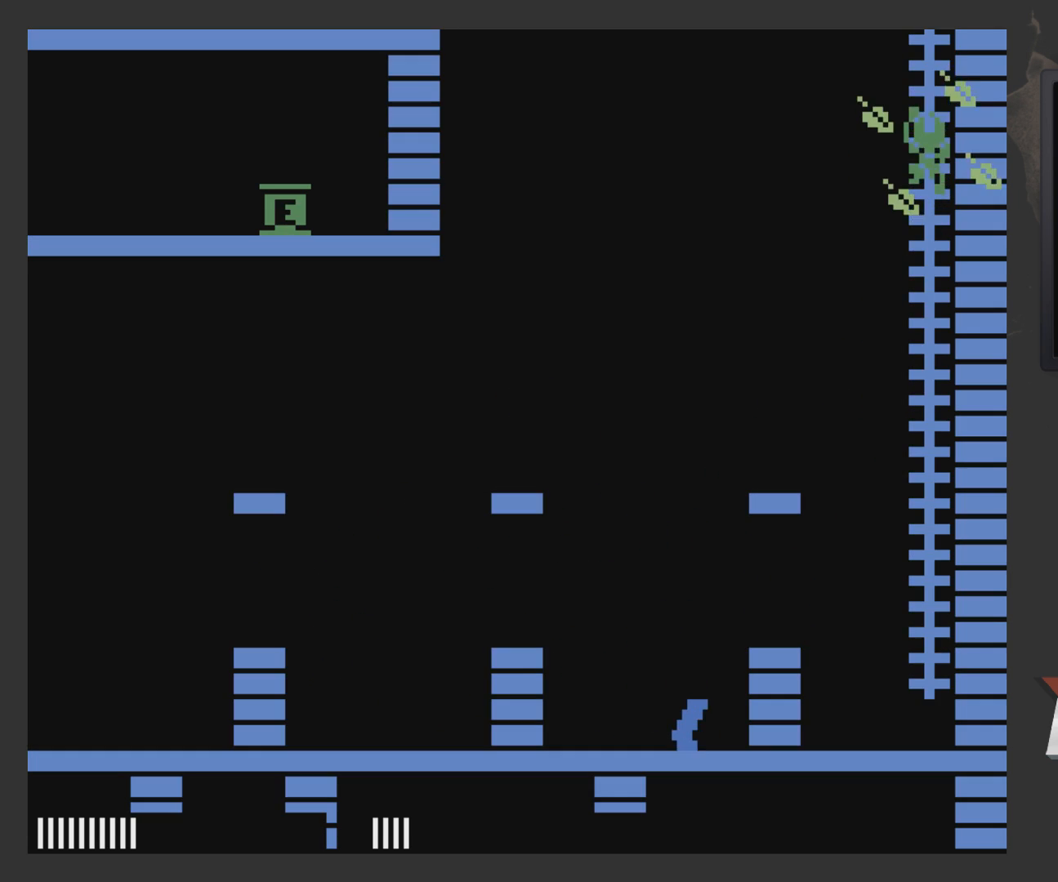
{"buttons": ["DPAD_UP", "DPAD_LEFT"], "left_stick": "center", "right_stick": "center", "events": []}
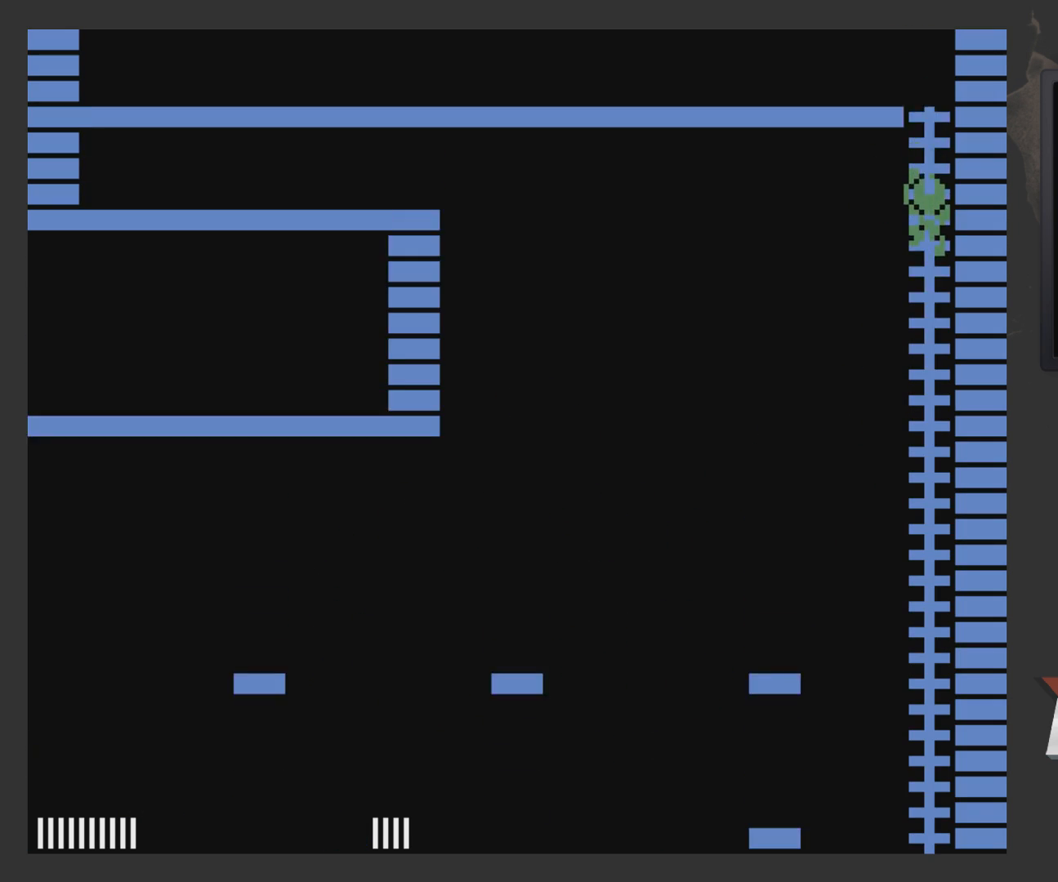
{"buttons": ["DPAD_UP", "DPAD_LEFT"], "left_stick": "center", "right_stick": "center", "events": [[217, "DPAD_LEFT", "up"], [217, "DPAD_UP", "up"], [417, "DPAD_LEFT", "down"], [417, "DPAD_UP", "down"]]}
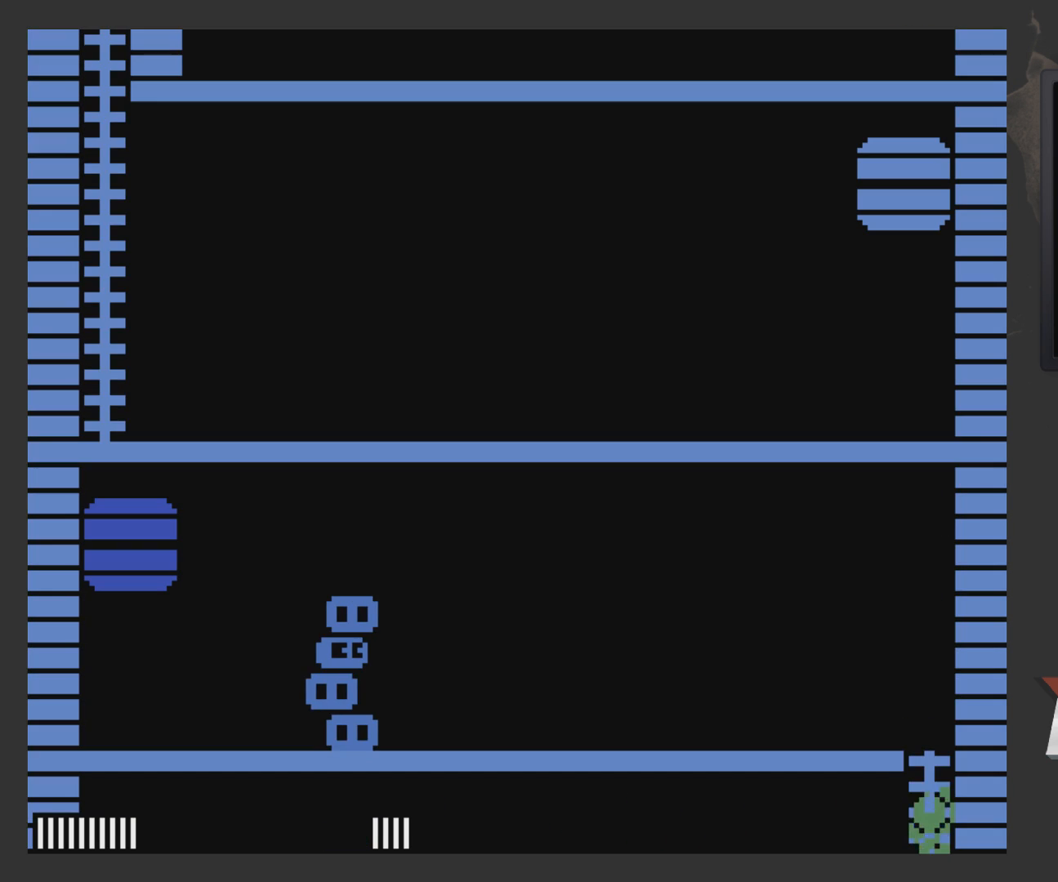
{"buttons": ["DPAD_UP", "DPAD_LEFT"], "left_stick": "center", "right_stick": "center", "events": [[167, "DPAD_LEFT", "up"], [467, "DPAD_LEFT", "down"]]}
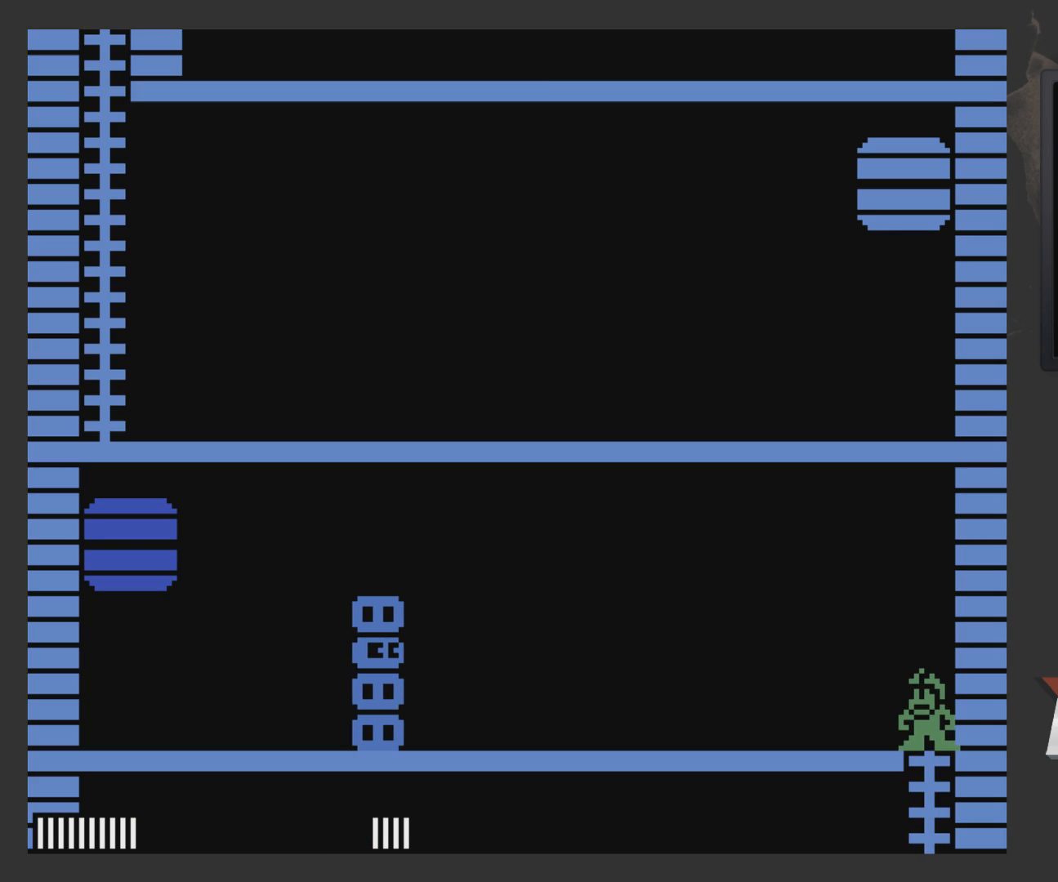
{"buttons": ["DPAD_LEFT"], "left_stick": "center", "right_stick": "center", "events": [[17, "DPAD_UP", "up"]]}